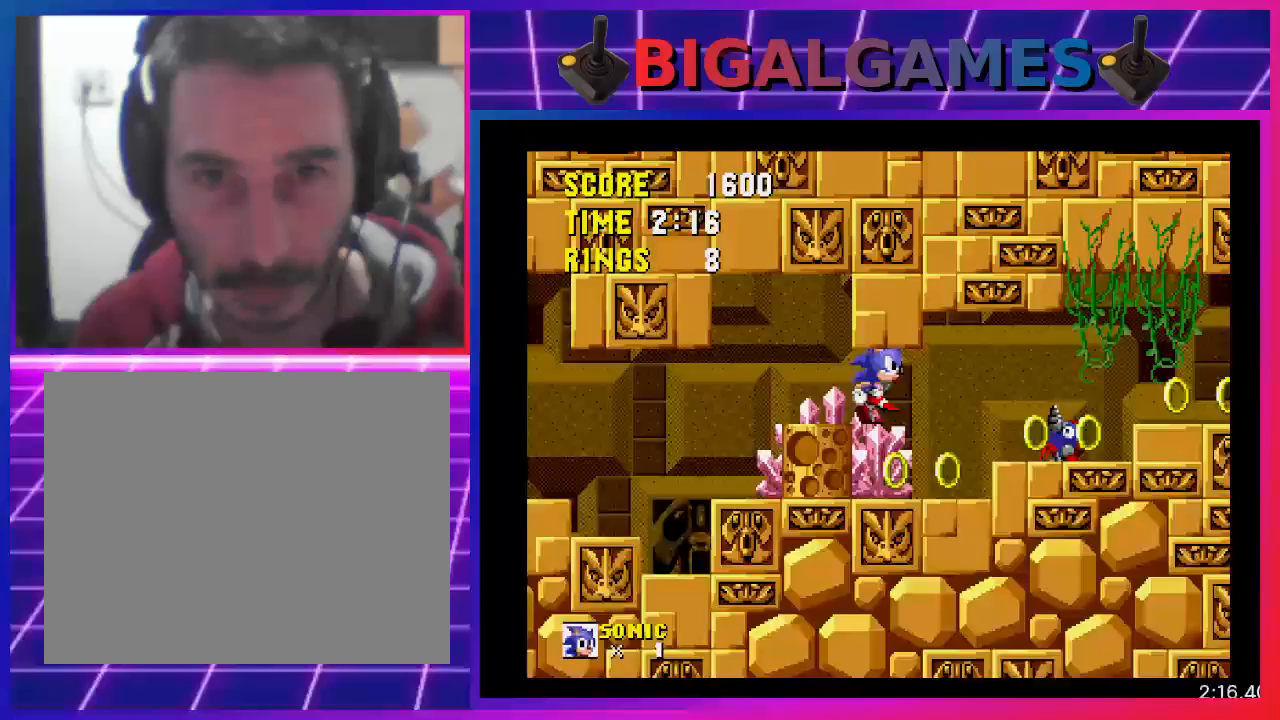
Gameplay with a controller (PlayStation layout); each line is a JSON object with the inputs held at the frame after it. "events" lists button and stick changes between this image and that frame as [ms after this image, input, new state], when the widget could be followed in between. Not read: R3 left_stick right_stick.
{"buttons": ["DPAD_RIGHT"], "events": []}
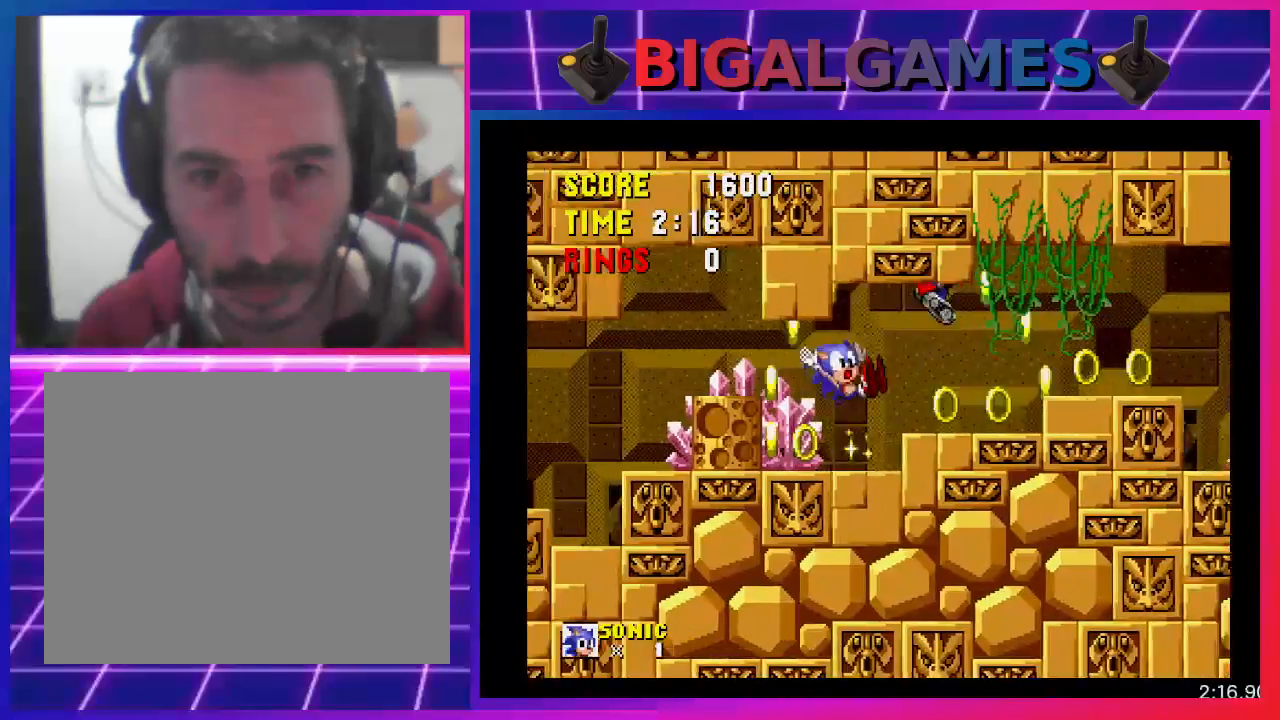
{"buttons": ["DPAD_RIGHT"], "events": []}
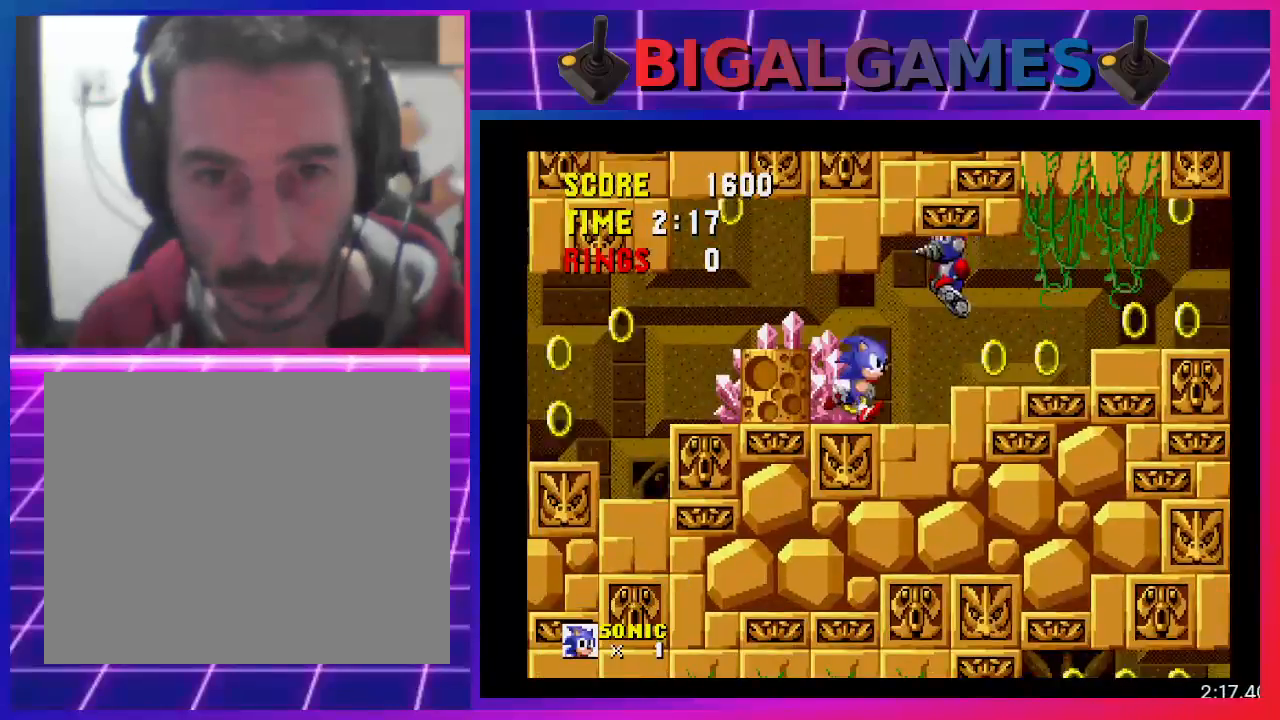
{"buttons": ["DPAD_RIGHT"], "events": [[167, "CROSS", "down"], [300, "CROSS", "up"]]}
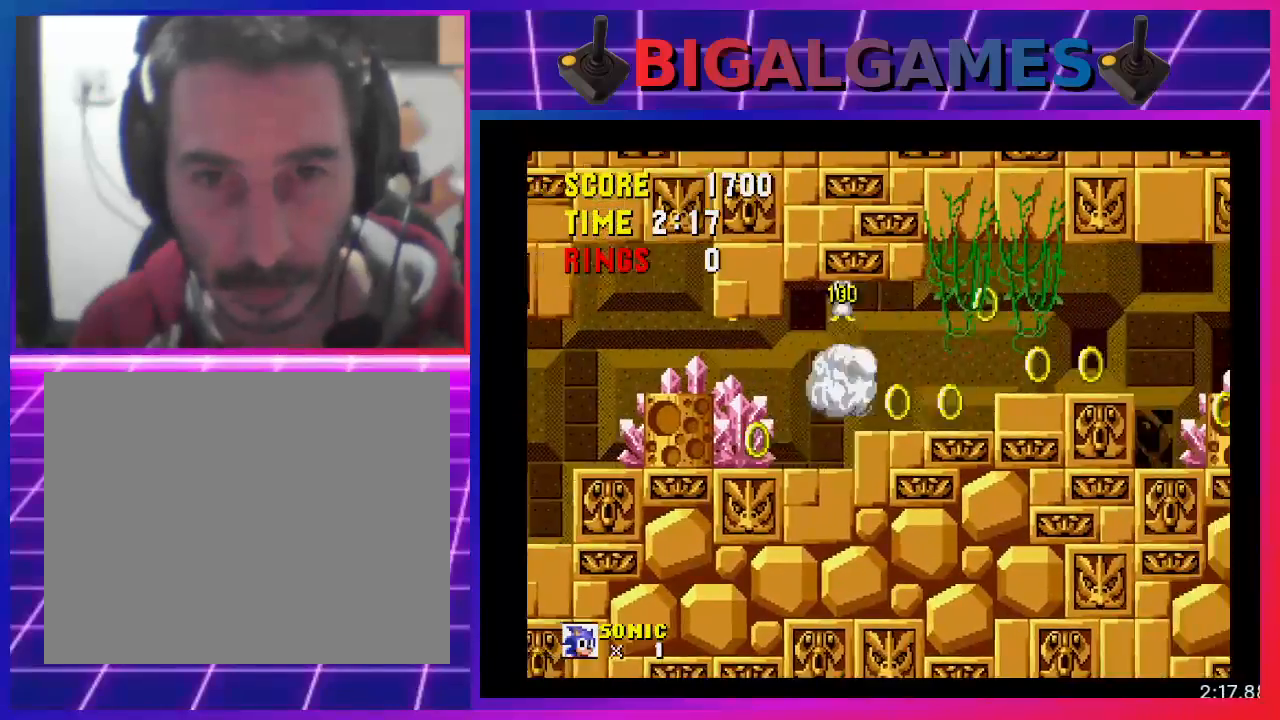
{"buttons": ["DPAD_RIGHT"], "events": [[267, "CROSS", "down"], [367, "CROSS", "up"]]}
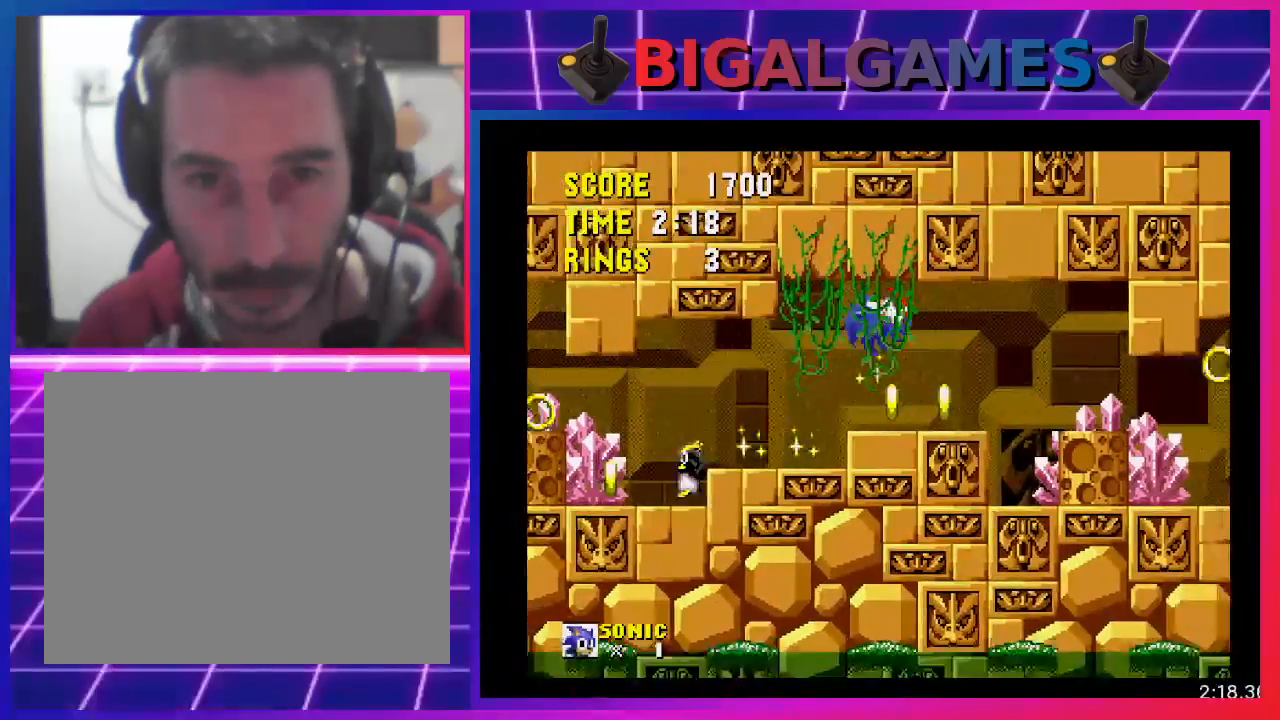
{"buttons": ["DPAD_RIGHT"], "events": []}
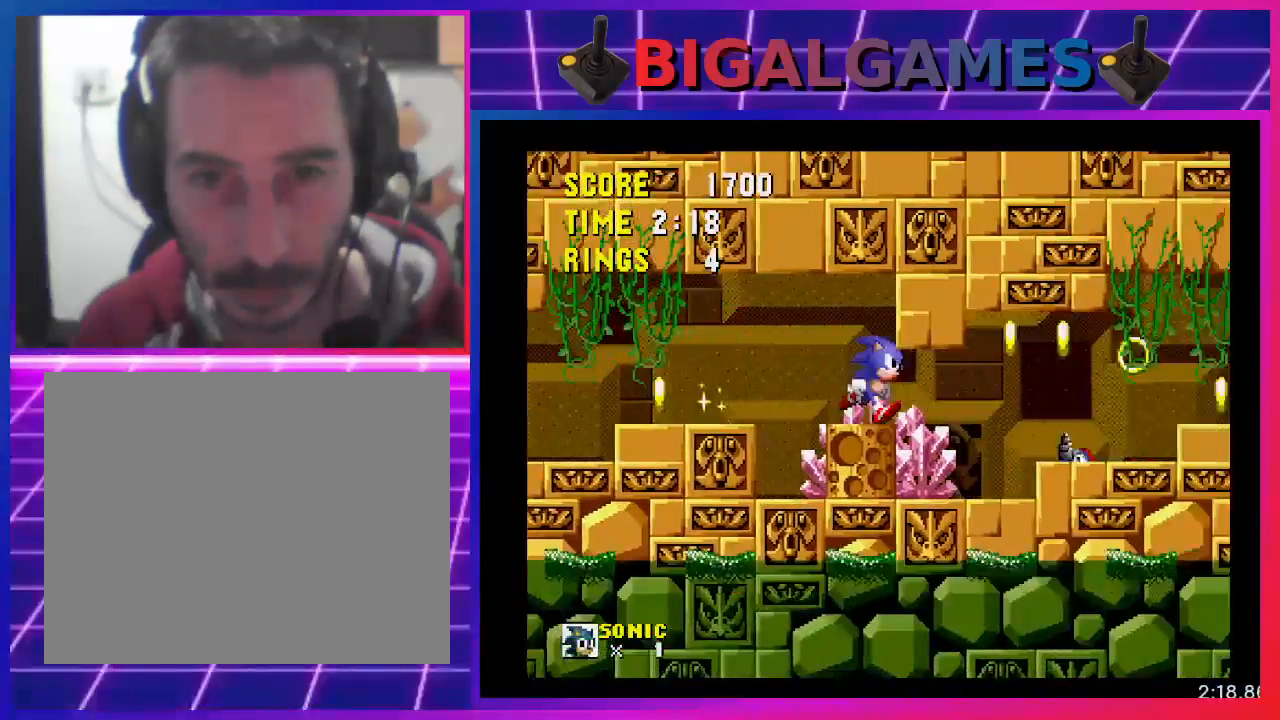
{"buttons": ["DPAD_DOWN"], "events": [[133, "DPAD_DOWN", "down"], [200, "DPAD_RIGHT", "up"]]}
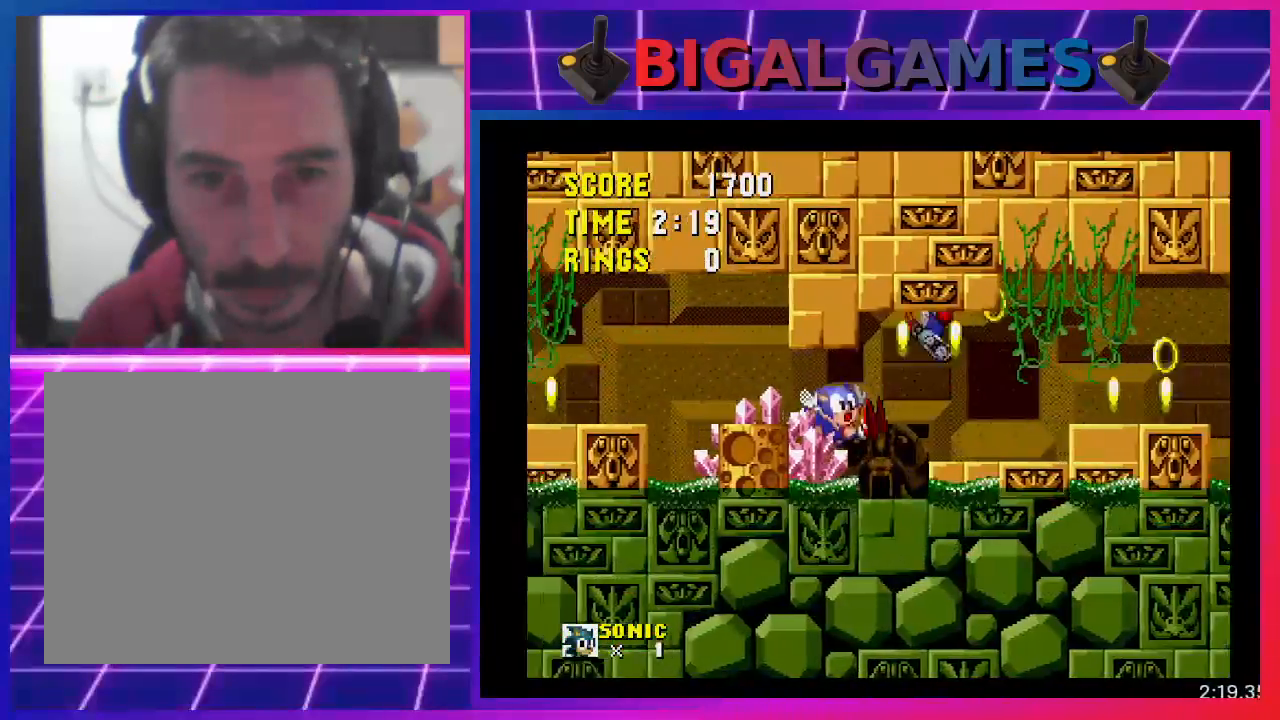
{"buttons": ["CROSS", "DPAD_RIGHT"], "events": [[133, "DPAD_DOWN", "up"], [300, "DPAD_RIGHT", "down"], [433, "CROSS", "down"]]}
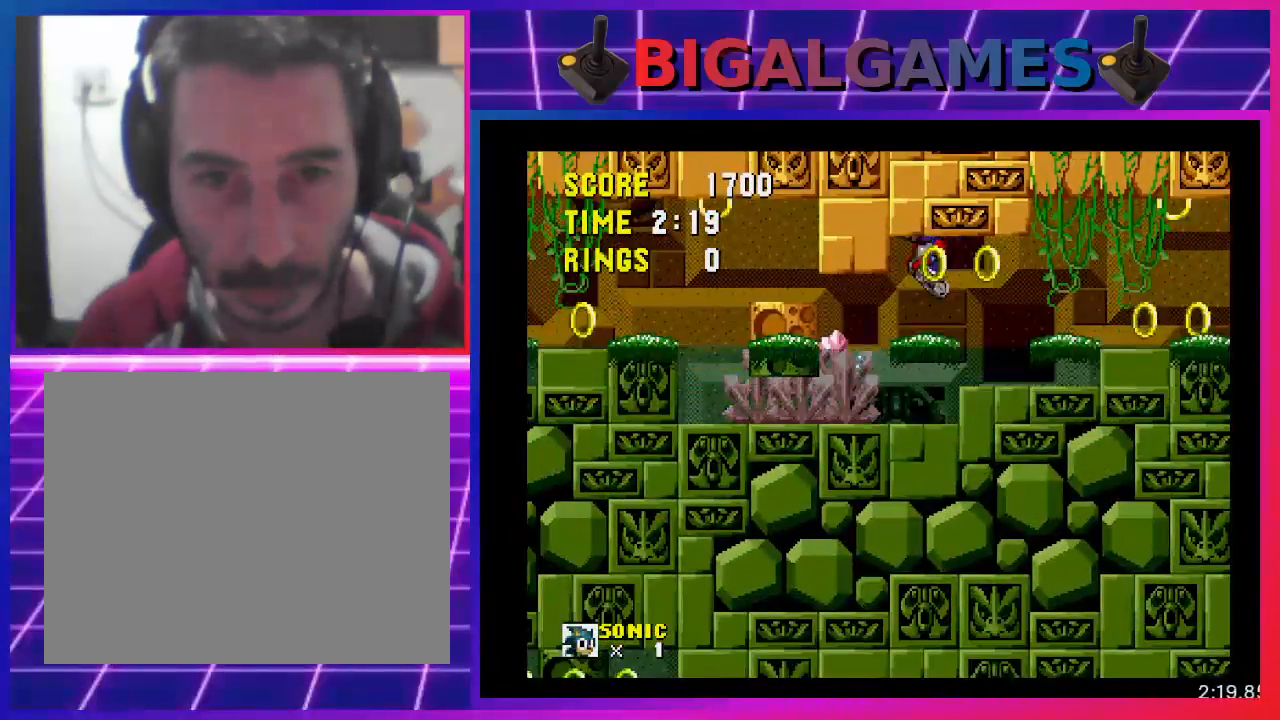
{"buttons": ["DPAD_RIGHT"], "events": [[67, "CROSS", "up"]]}
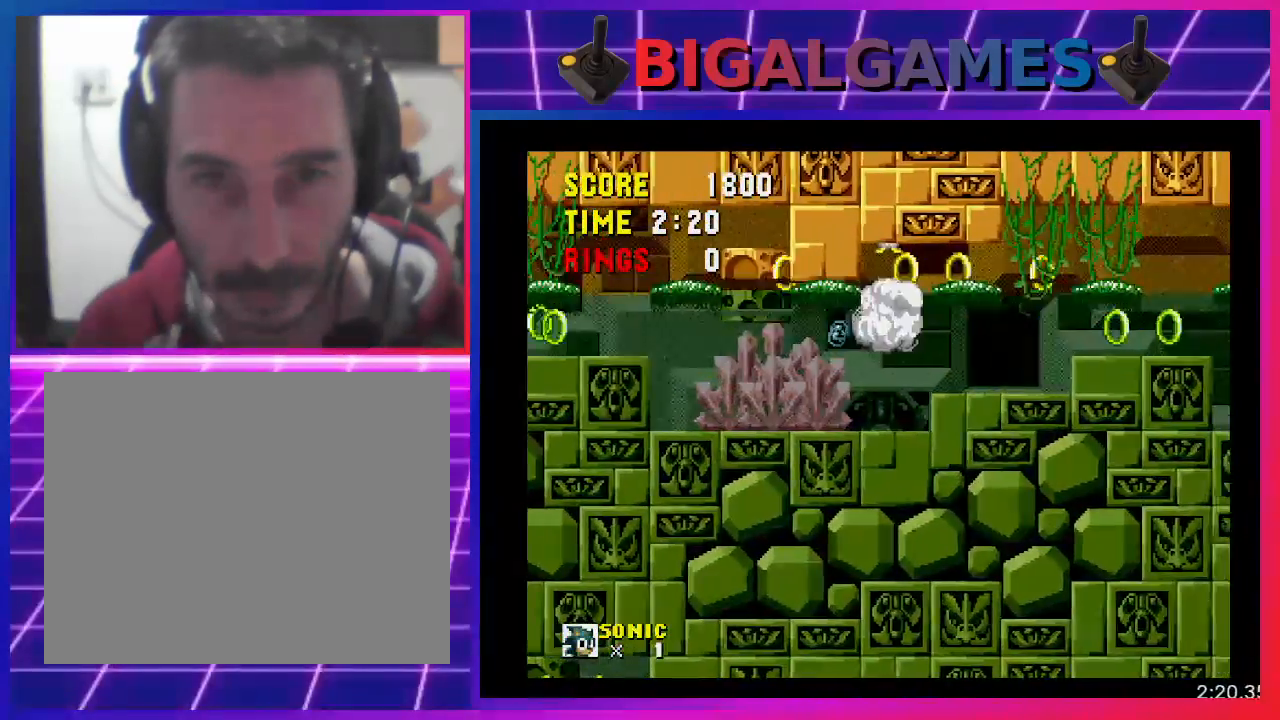
{"buttons": ["CROSS", "DPAD_RIGHT"], "events": [[233, "CROSS", "down"], [400, "CROSS", "up"], [467, "CROSS", "down"]]}
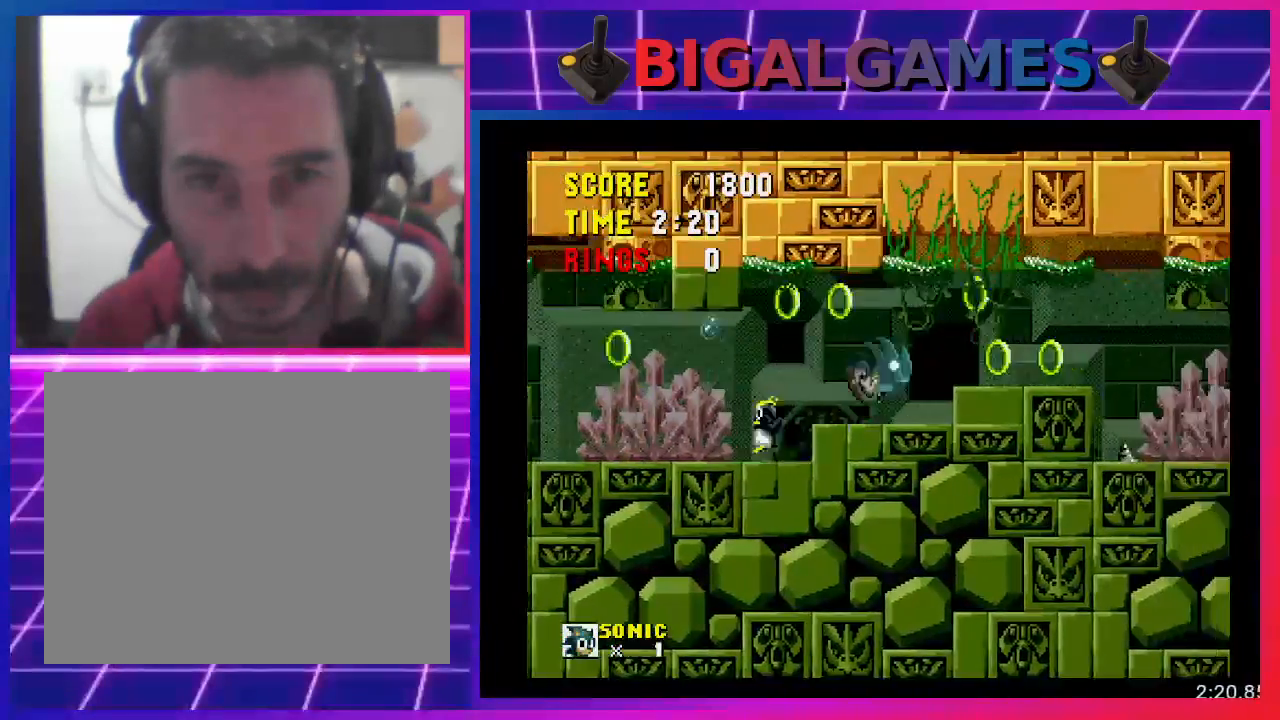
{"buttons": ["DPAD_RIGHT"], "events": [[133, "CROSS", "up"], [200, "CROSS", "down"], [300, "CROSS", "up"]]}
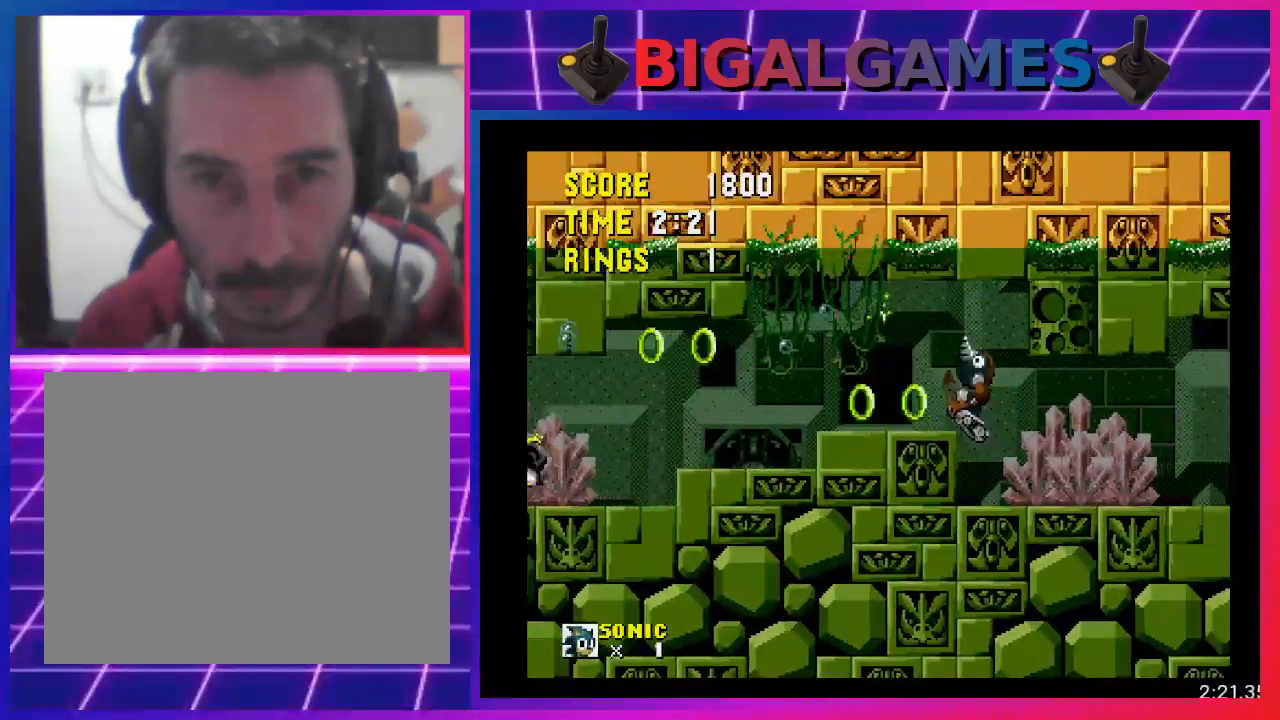
{"buttons": ["DPAD_RIGHT"], "events": []}
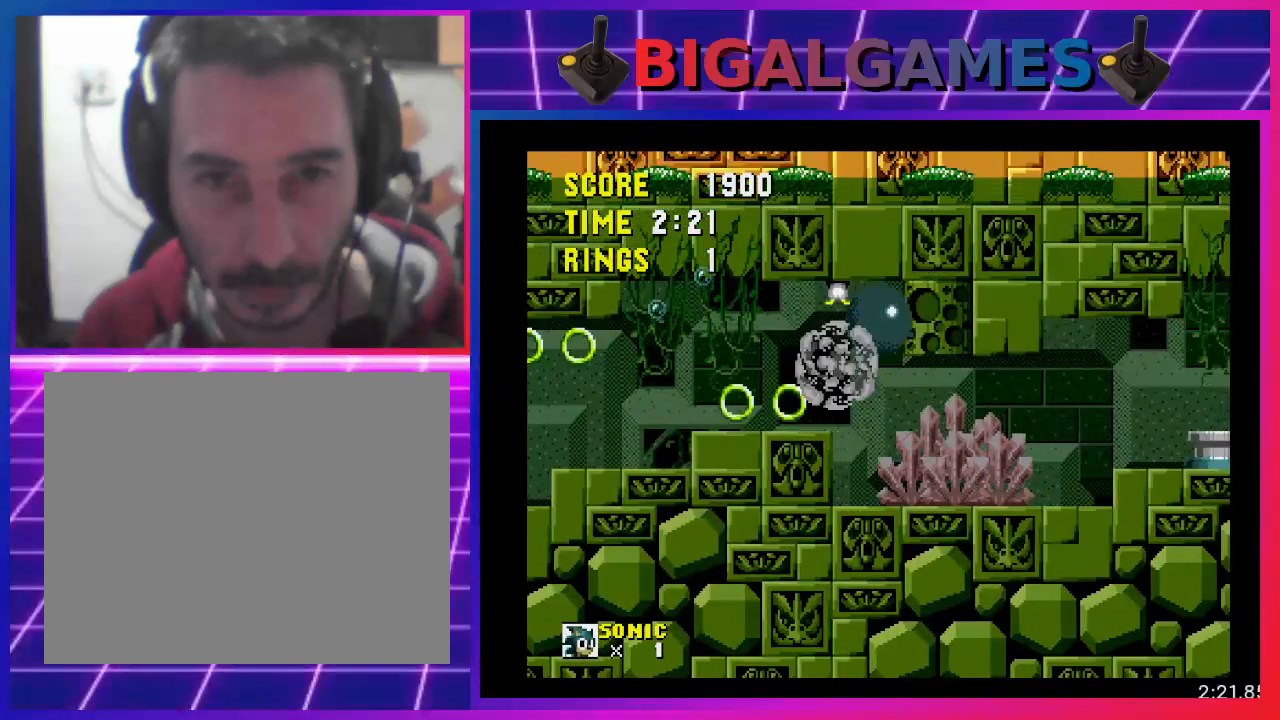
{"buttons": ["DPAD_RIGHT"], "events": []}
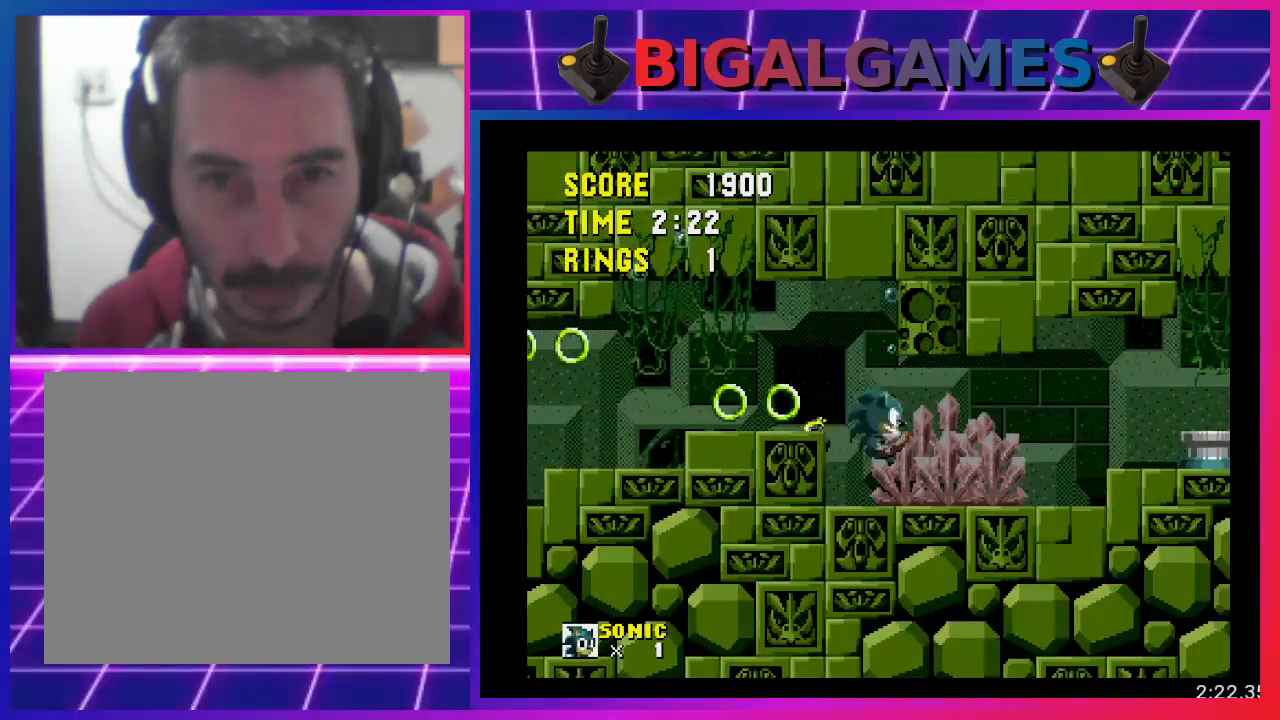
{"buttons": ["DPAD_RIGHT"], "events": []}
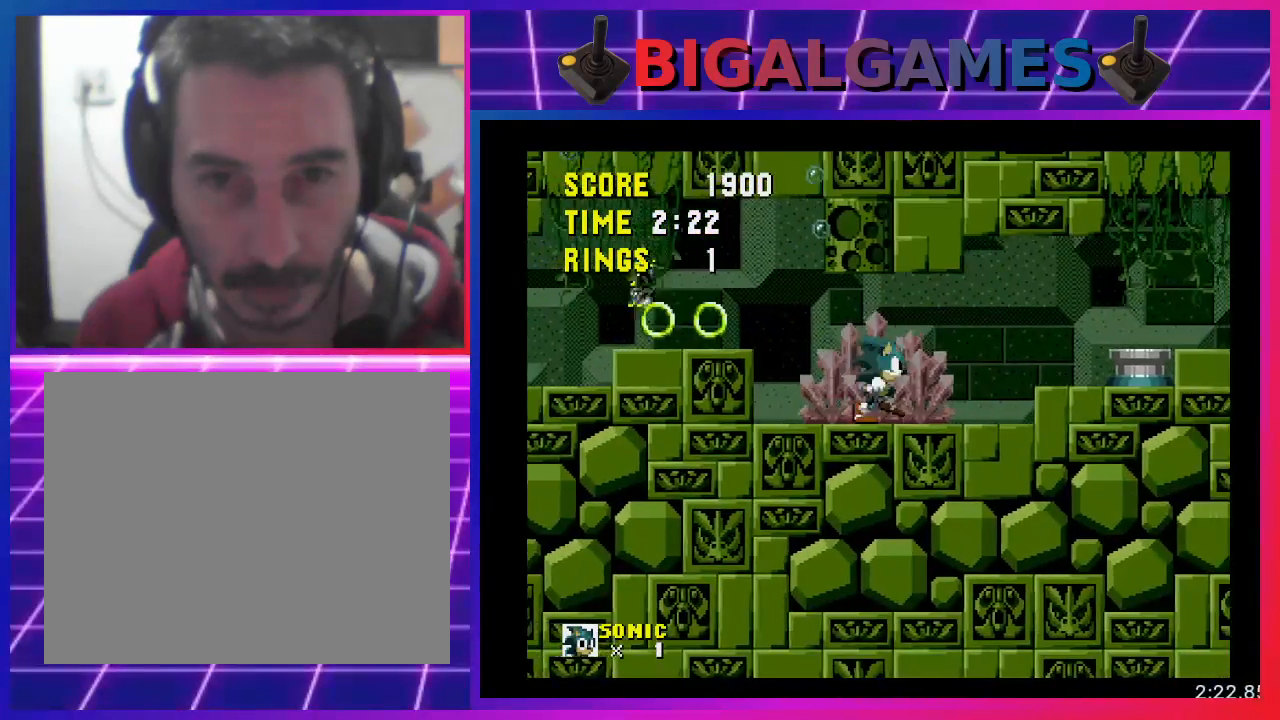
{"buttons": ["DPAD_RIGHT"], "events": [[333, "CROSS", "down"], [433, "CROSS", "up"]]}
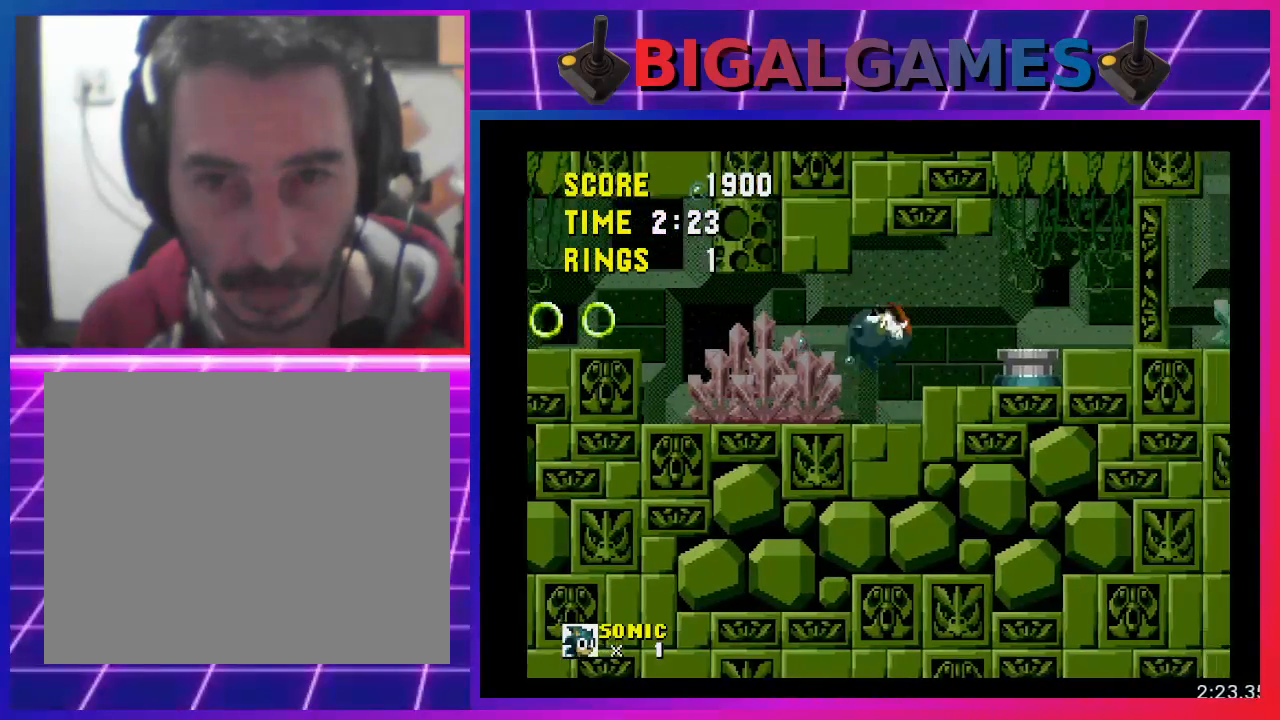
{"buttons": [], "events": [[100, "DPAD_RIGHT", "up"]]}
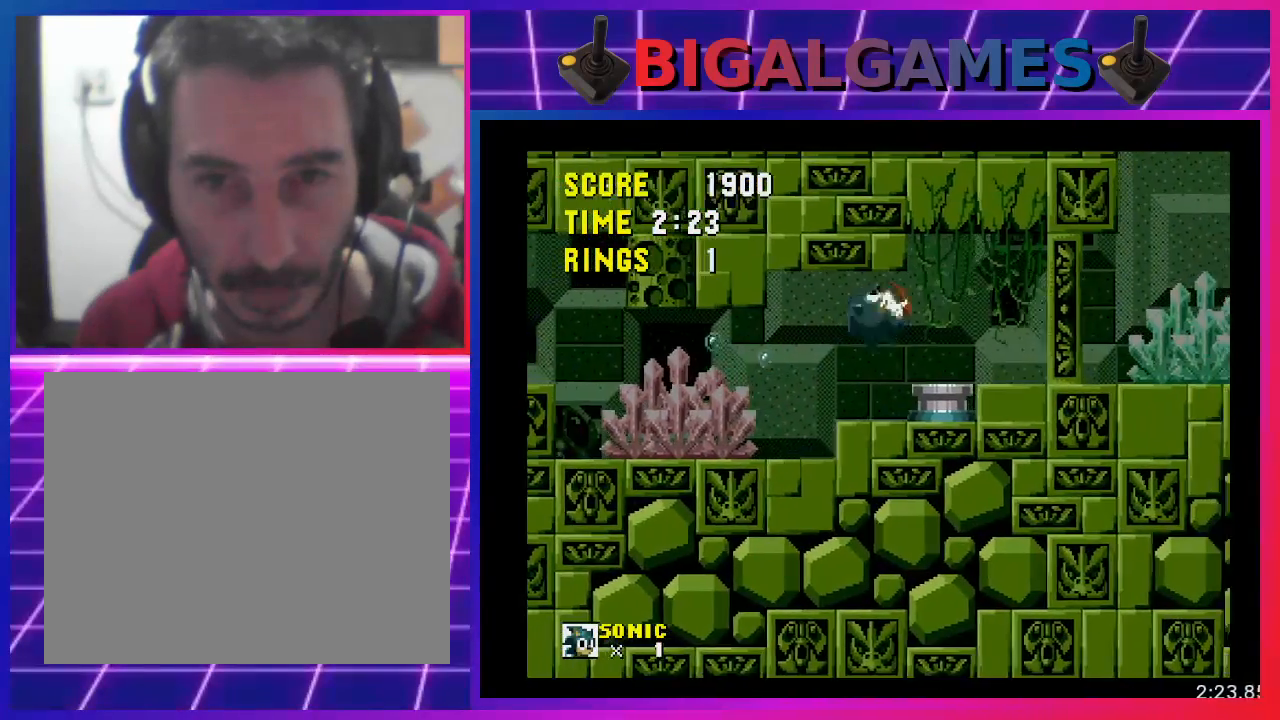
{"buttons": ["DPAD_RIGHT"], "events": [[433, "DPAD_RIGHT", "down"]]}
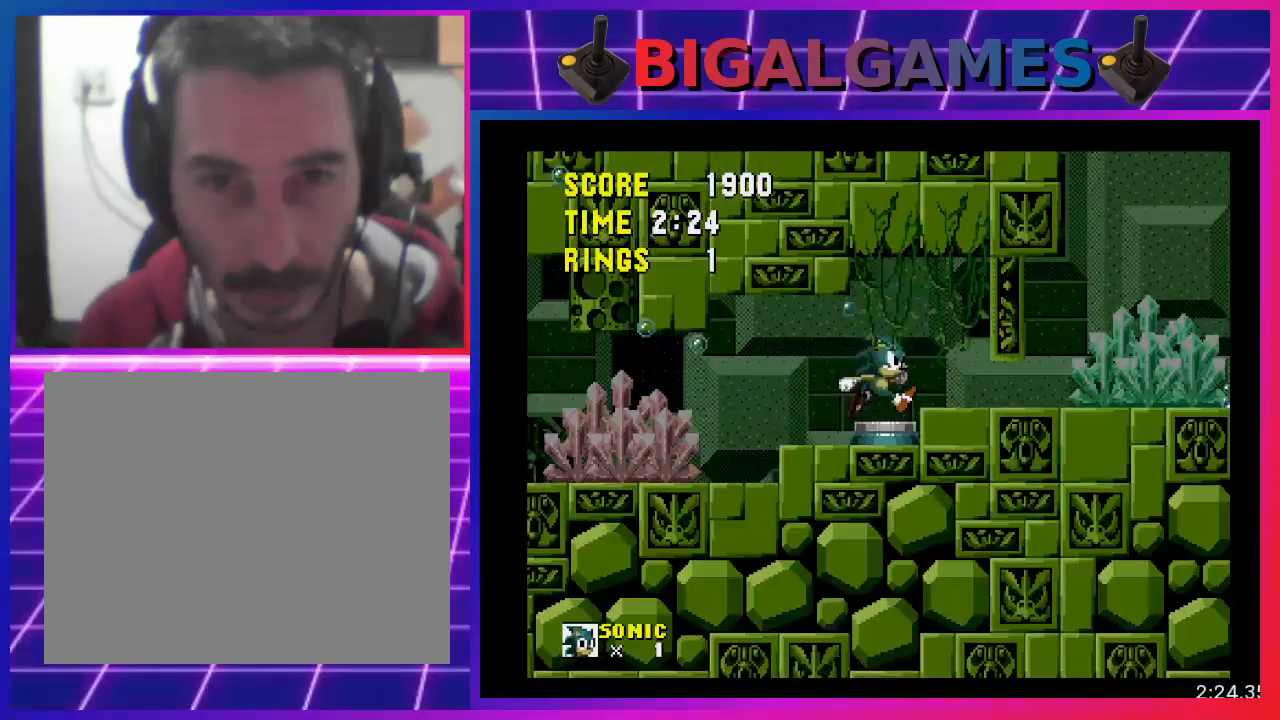
{"buttons": ["DPAD_RIGHT"], "events": []}
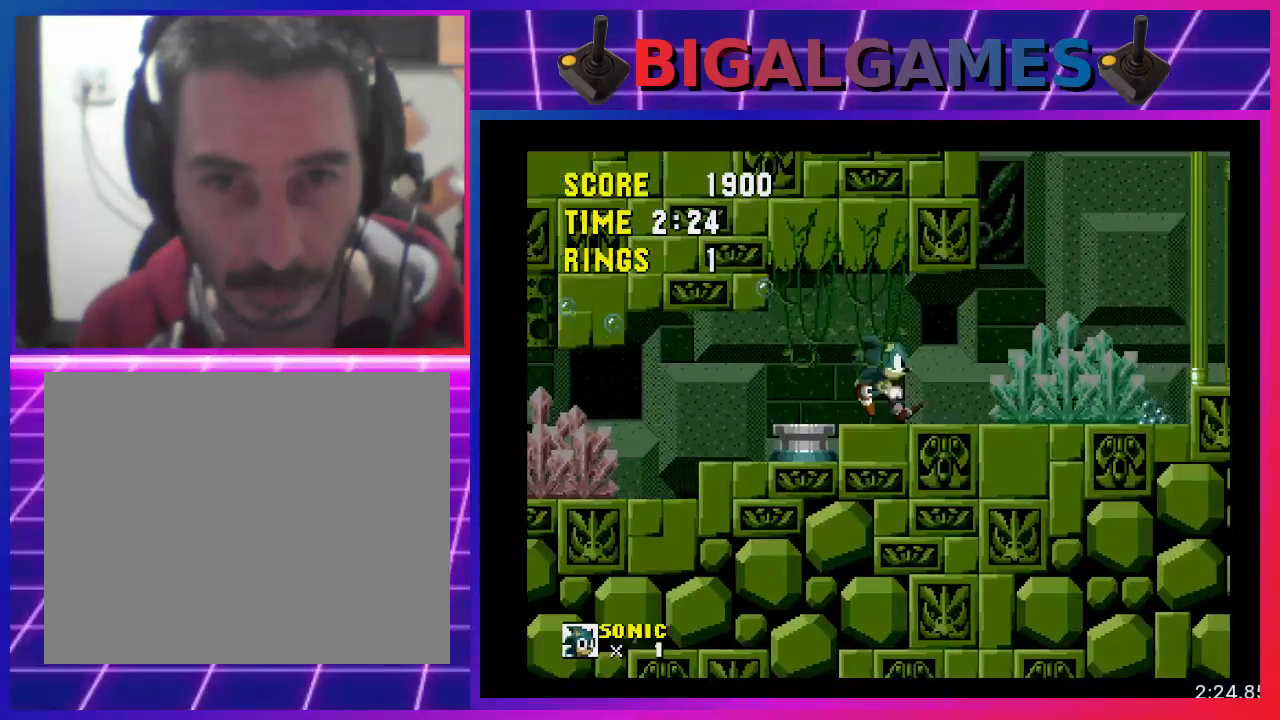
{"buttons": ["DPAD_RIGHT"], "events": []}
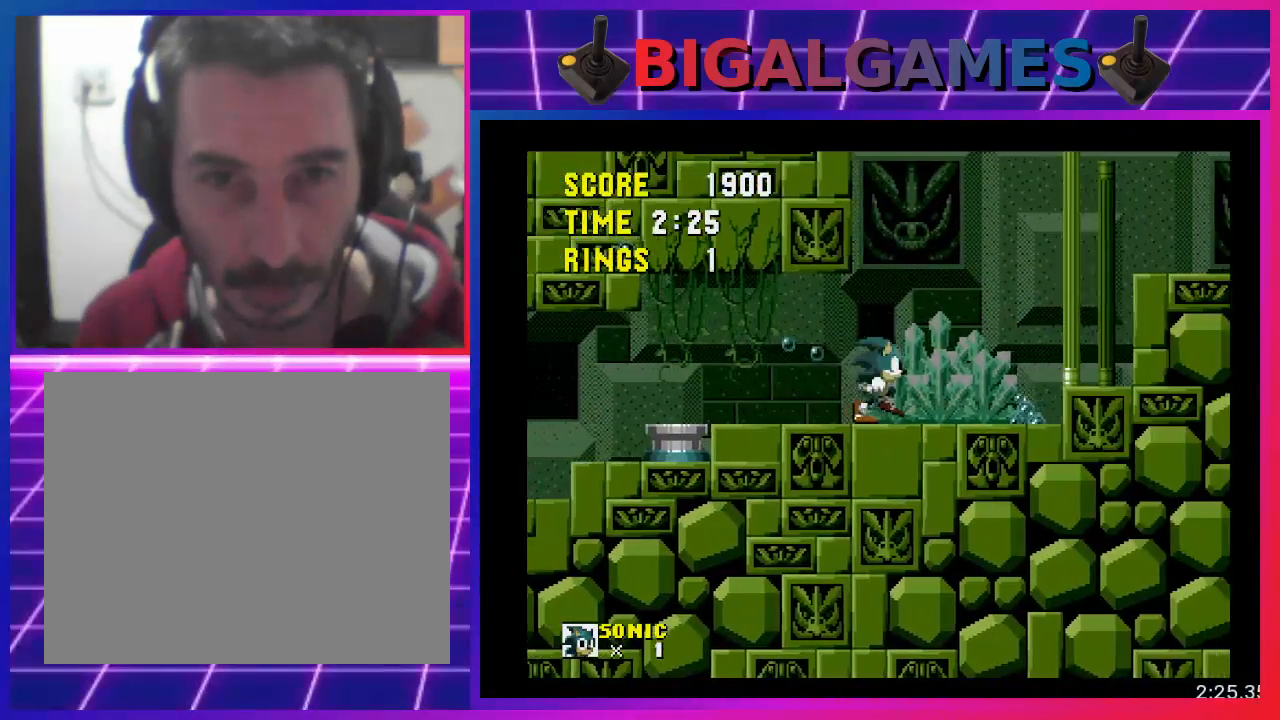
{"buttons": ["DPAD_RIGHT"], "events": [[233, "CROSS", "down"], [367, "CROSS", "up"]]}
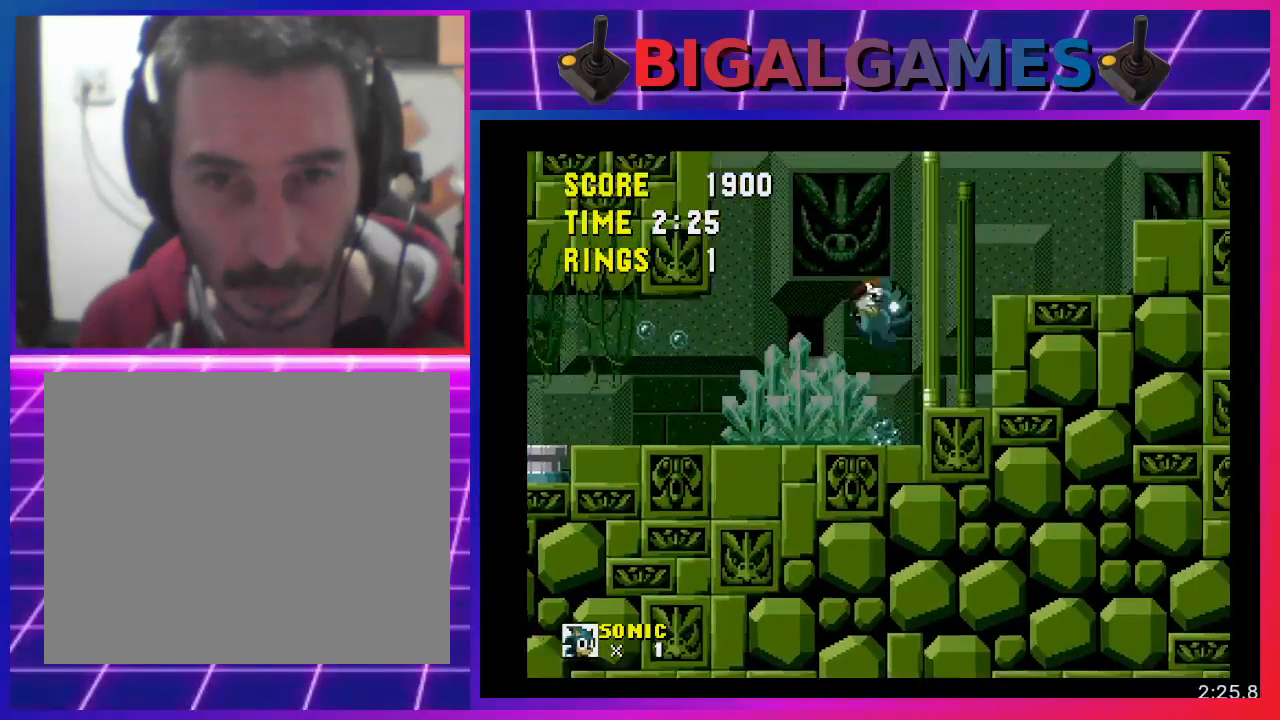
{"buttons": ["DPAD_RIGHT"], "events": []}
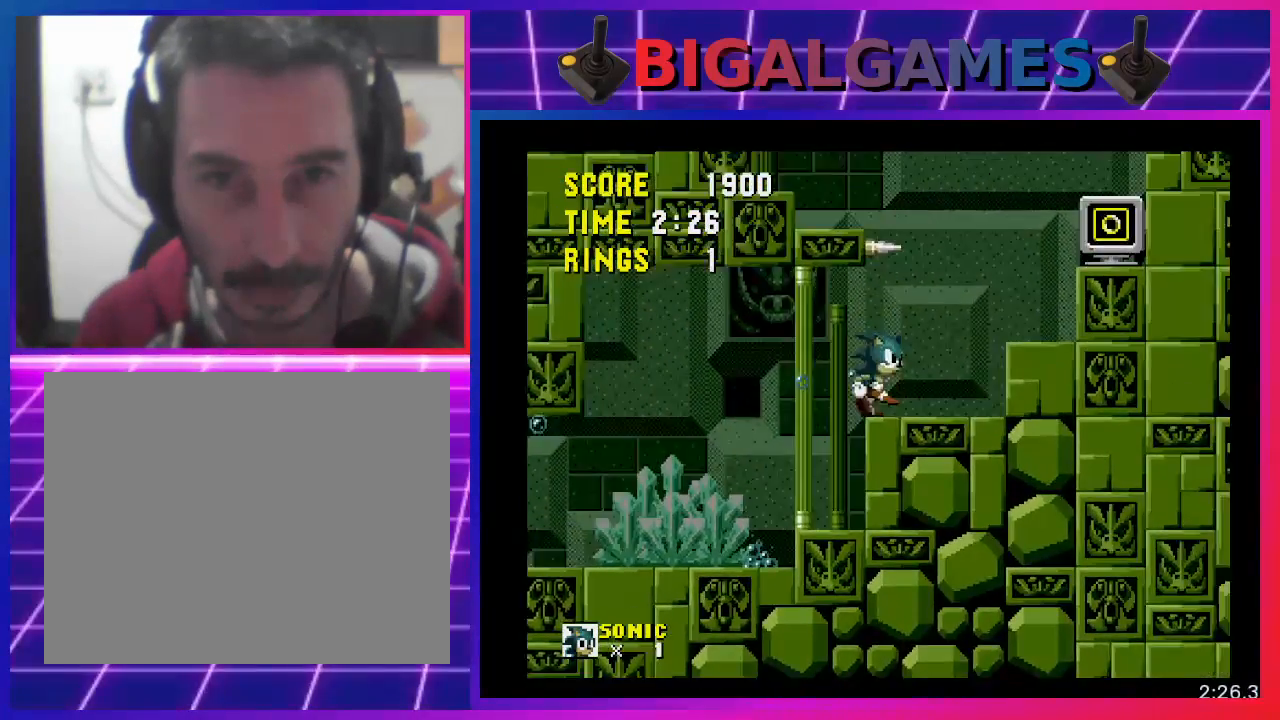
{"buttons": ["CROSS", "DPAD_RIGHT"], "events": [[367, "CROSS", "down"]]}
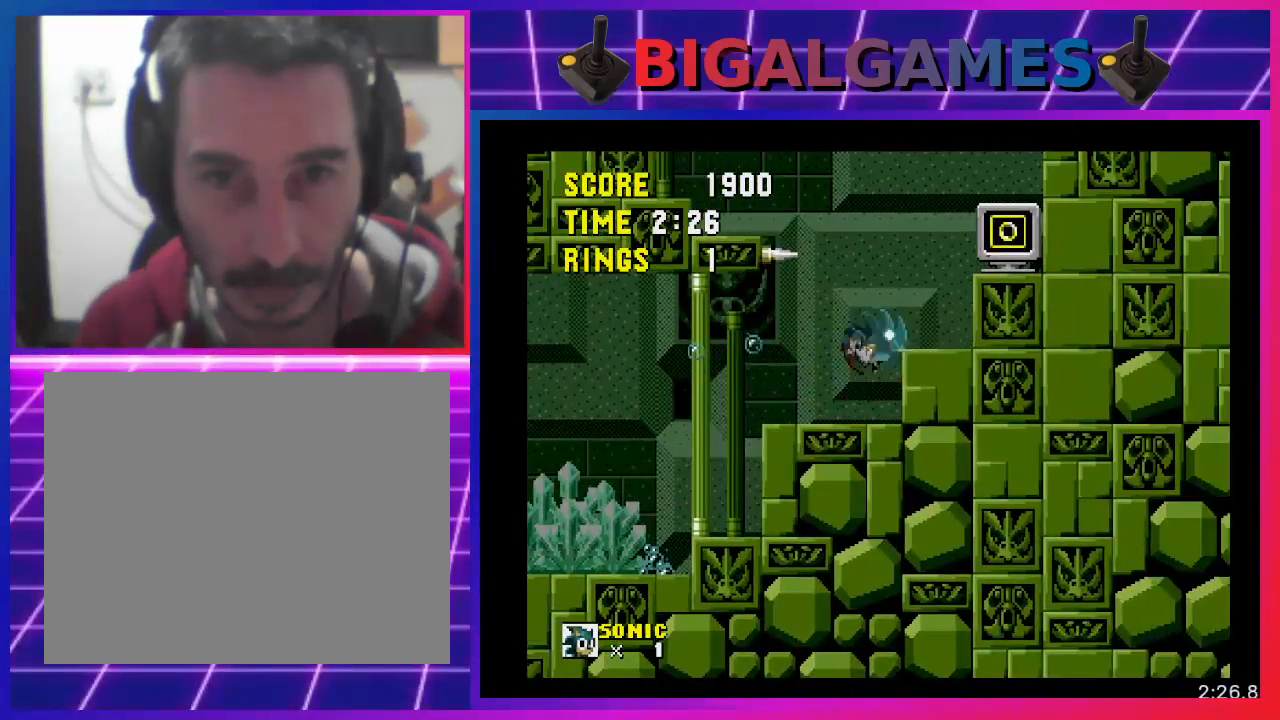
{"buttons": ["CROSS", "DPAD_RIGHT"], "events": []}
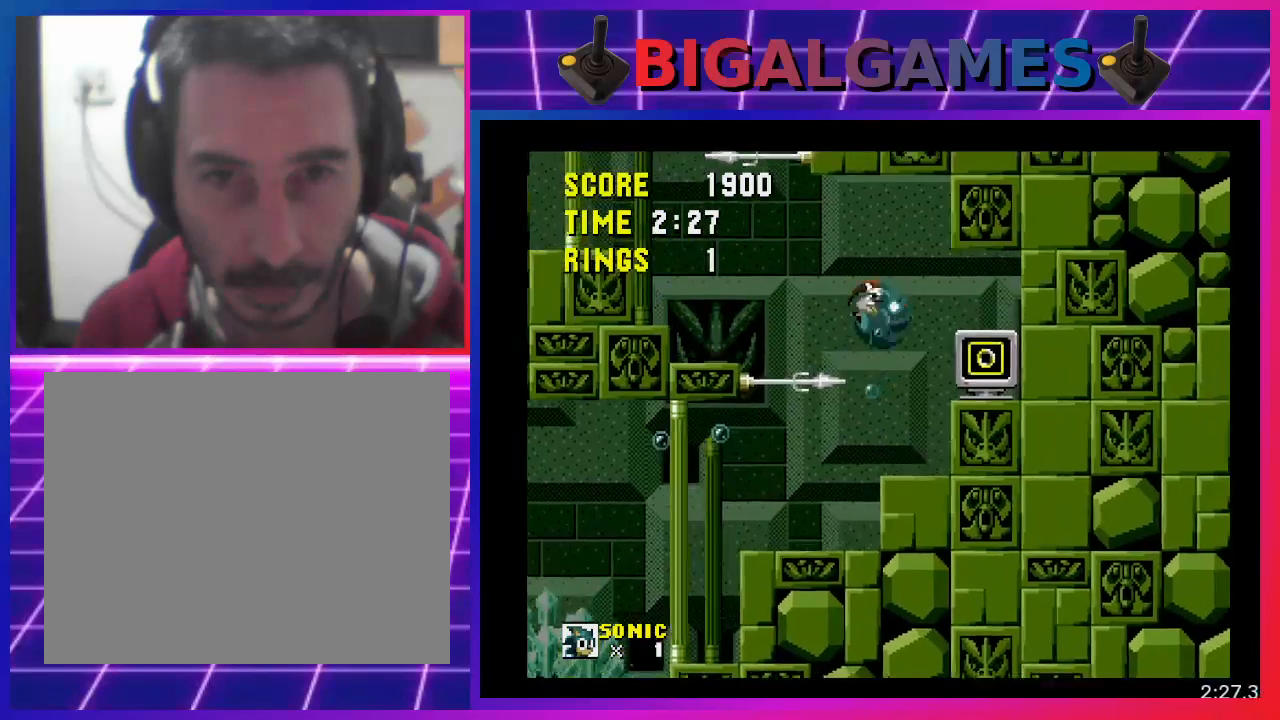
{"buttons": ["DPAD_RIGHT"], "events": [[100, "CROSS", "up"]]}
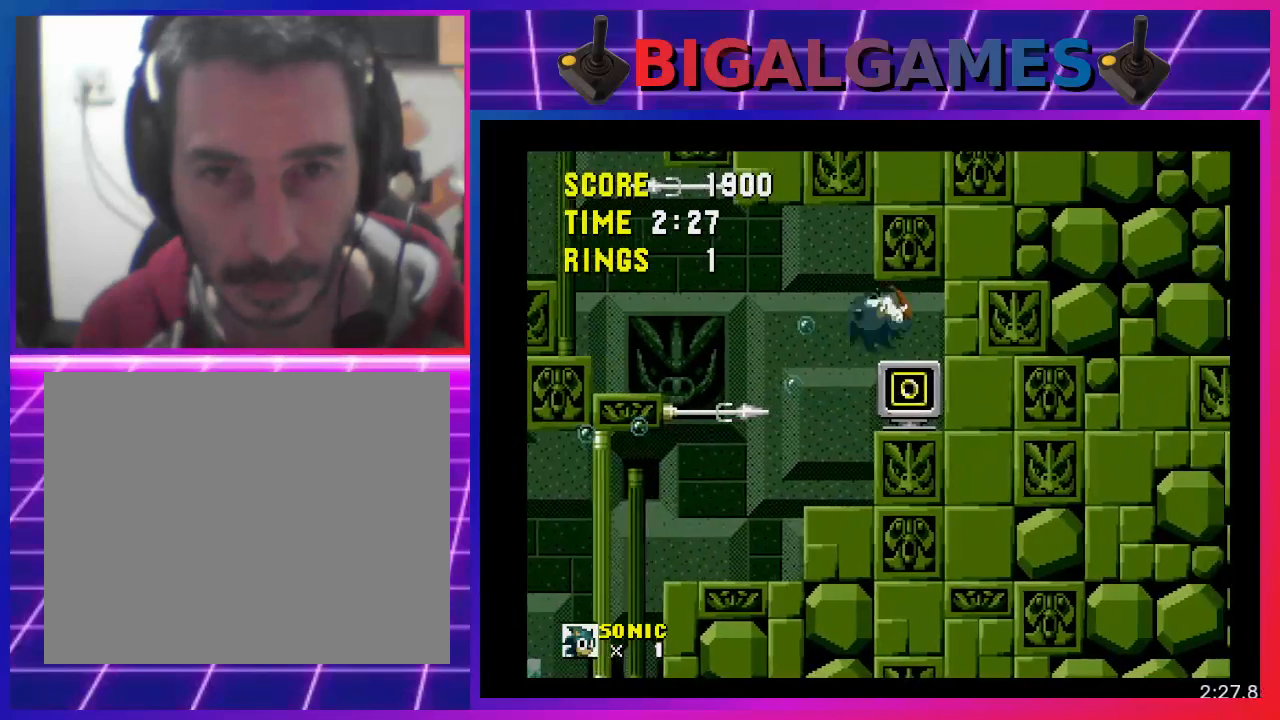
{"buttons": [], "events": [[367, "DPAD_RIGHT", "up"]]}
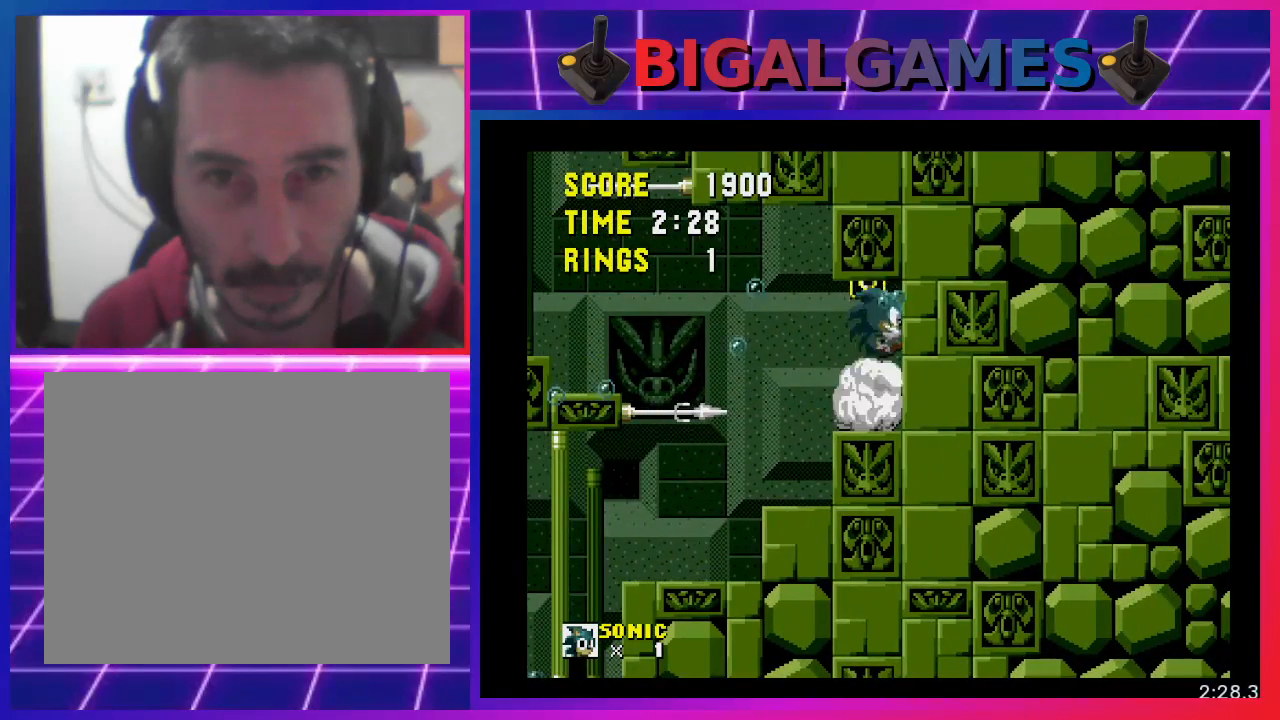
{"buttons": ["DPAD_LEFT"], "events": [[33, "DPAD_LEFT", "down"], [367, "DPAD_LEFT", "up"], [467, "DPAD_LEFT", "down"]]}
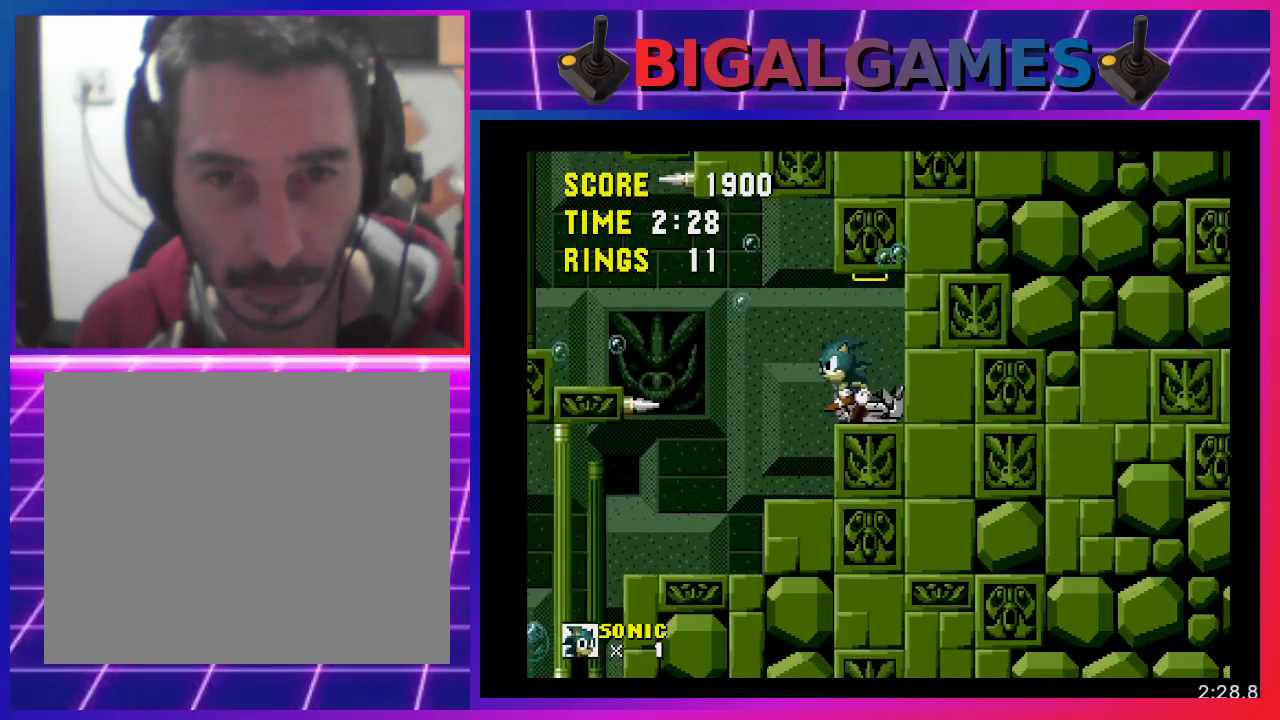
{"buttons": ["DPAD_LEFT"], "events": [[233, "CROSS", "down"], [500, "CROSS", "up"]]}
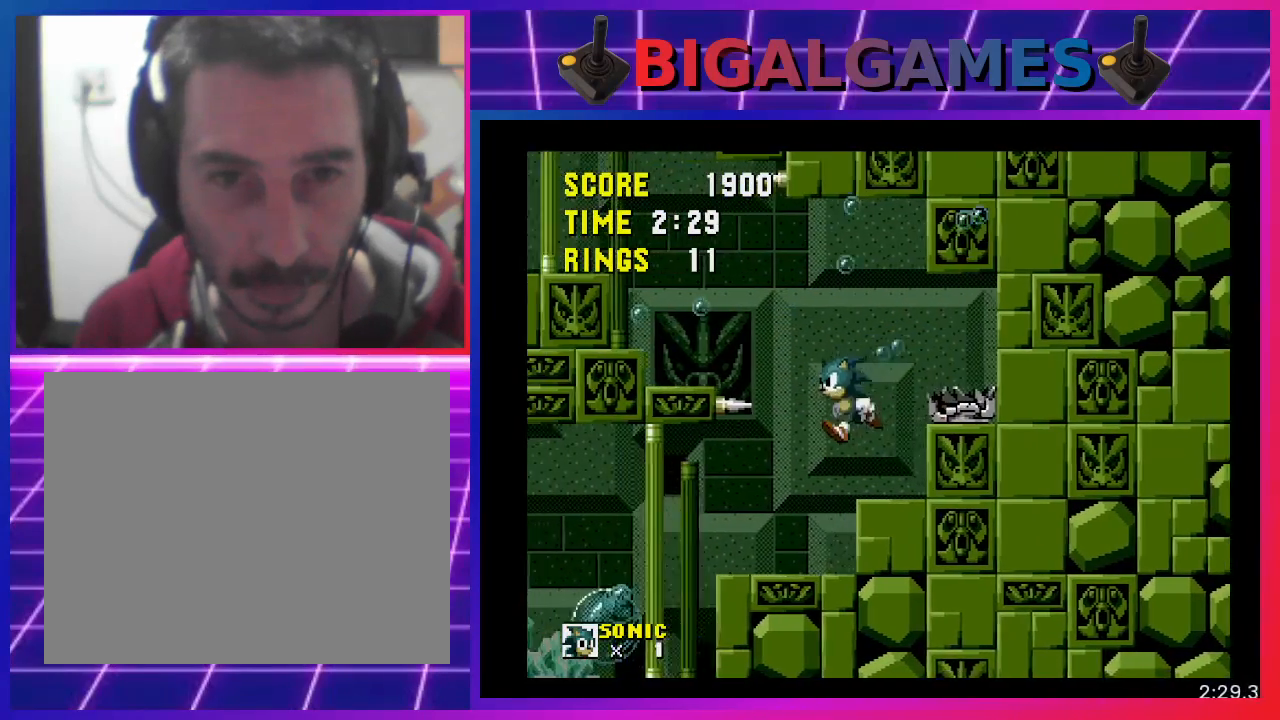
{"buttons": [], "events": [[133, "CROSS", "down"], [267, "DPAD_LEFT", "up"], [333, "CROSS", "up"]]}
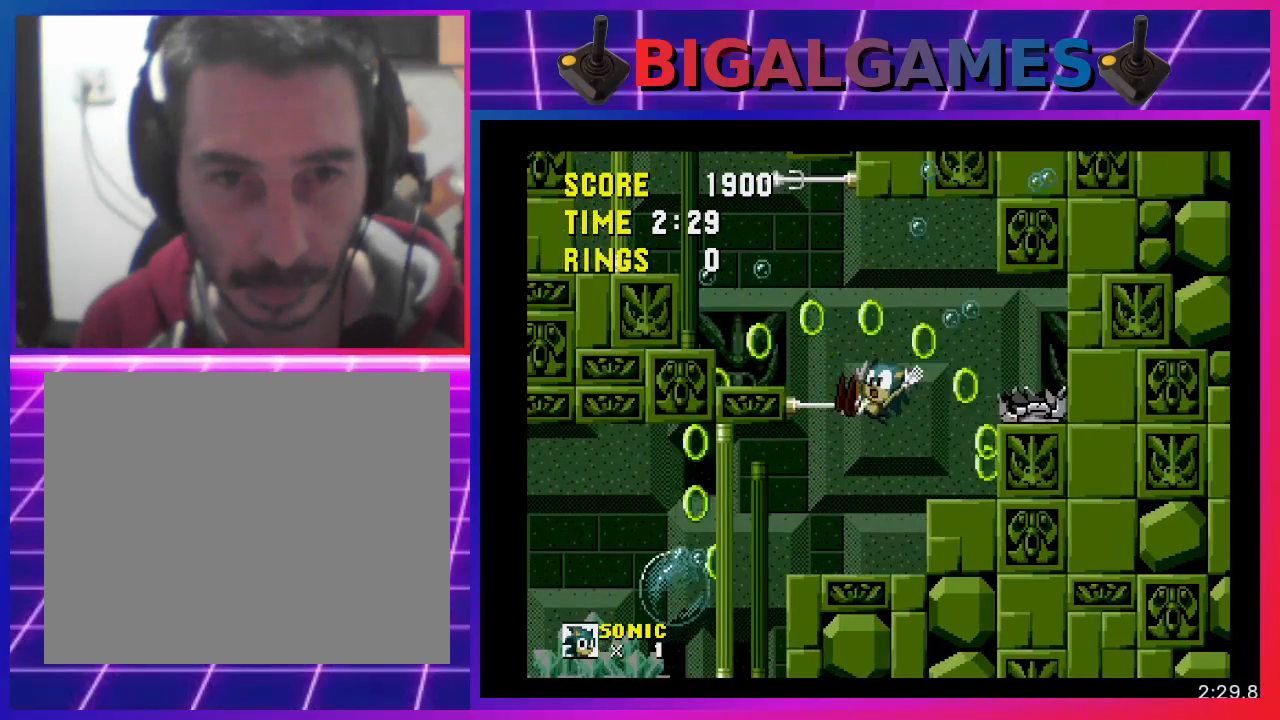
{"buttons": ["DPAD_LEFT"], "events": [[400, "DPAD_LEFT", "down"]]}
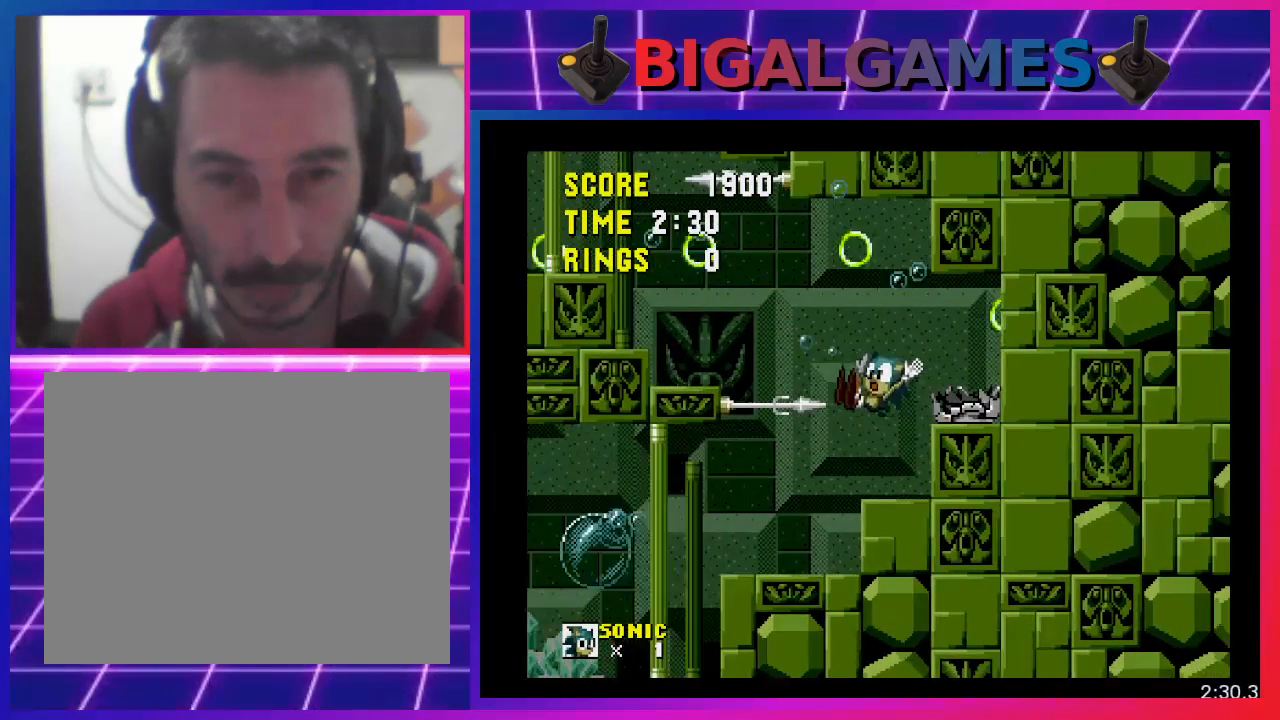
{"buttons": ["DPAD_LEFT"], "events": []}
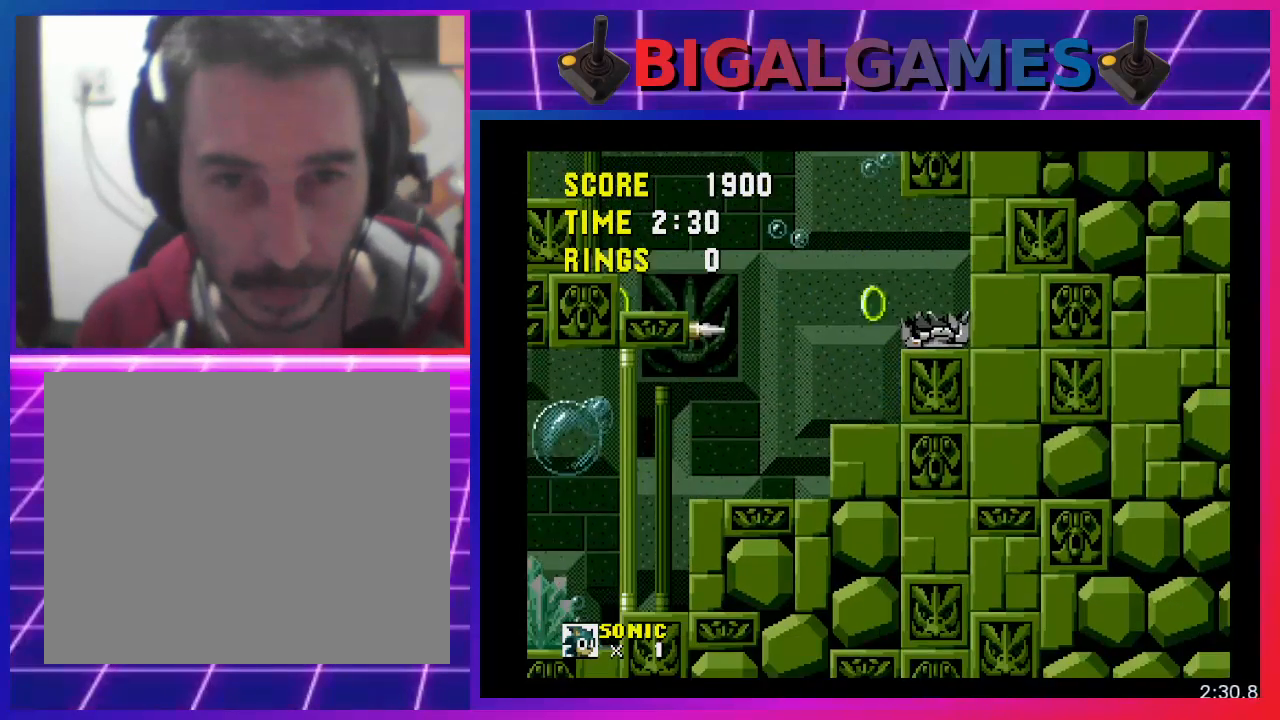
{"buttons": ["DPAD_LEFT"], "events": []}
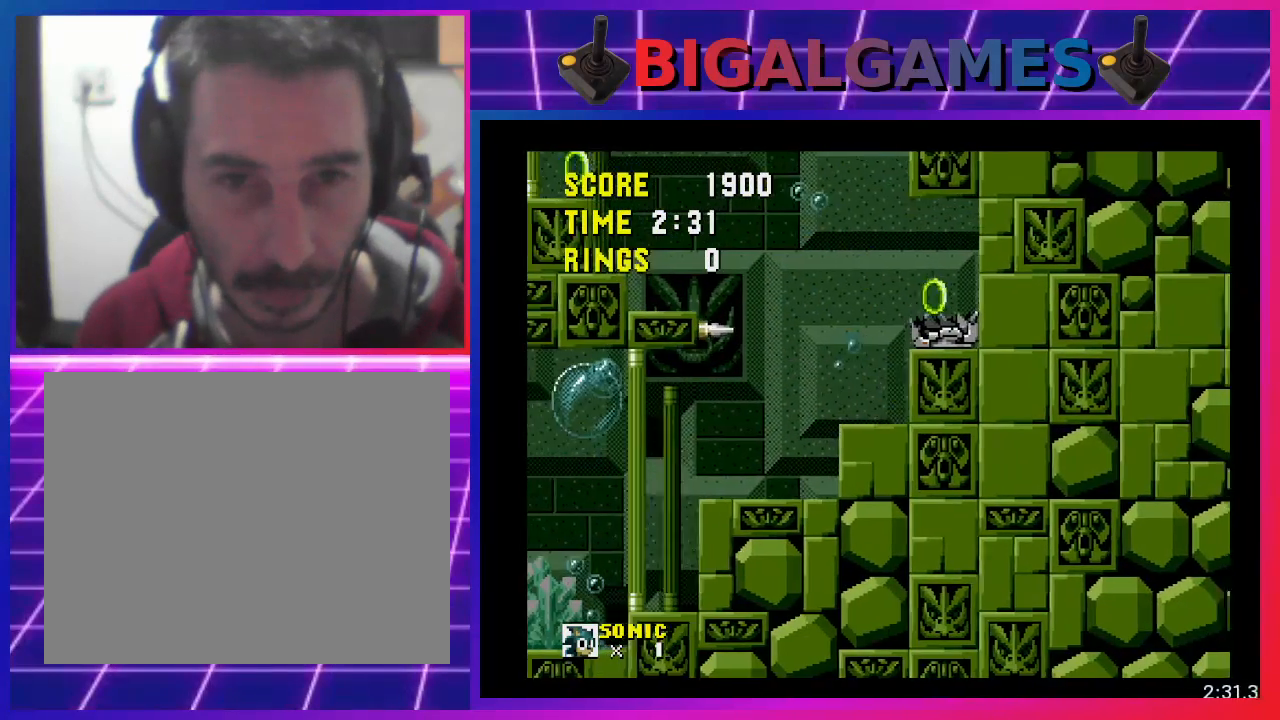
{"buttons": ["DPAD_LEFT"], "events": []}